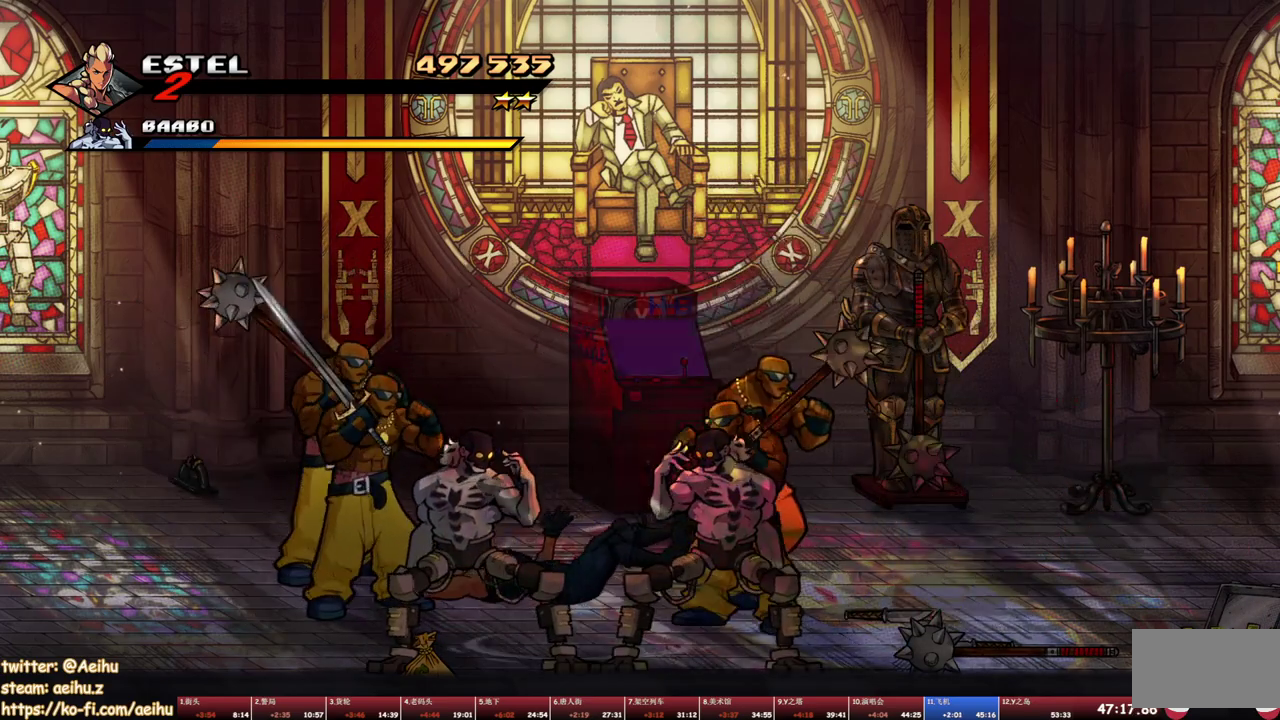
Gameplay with a controller (PlayStation layout); each line is a JSON object with the inputs held at the frame after it. "events" lists button and stick changes between this image and that frame as [ms after this image, input, new state], when the widget could be followed in between. Not read: L3 R3 left_stick right_stick.
{"buttons": [], "events": [[117, "TRIANGLE", "down"], [200, "TRIANGLE", "up"]]}
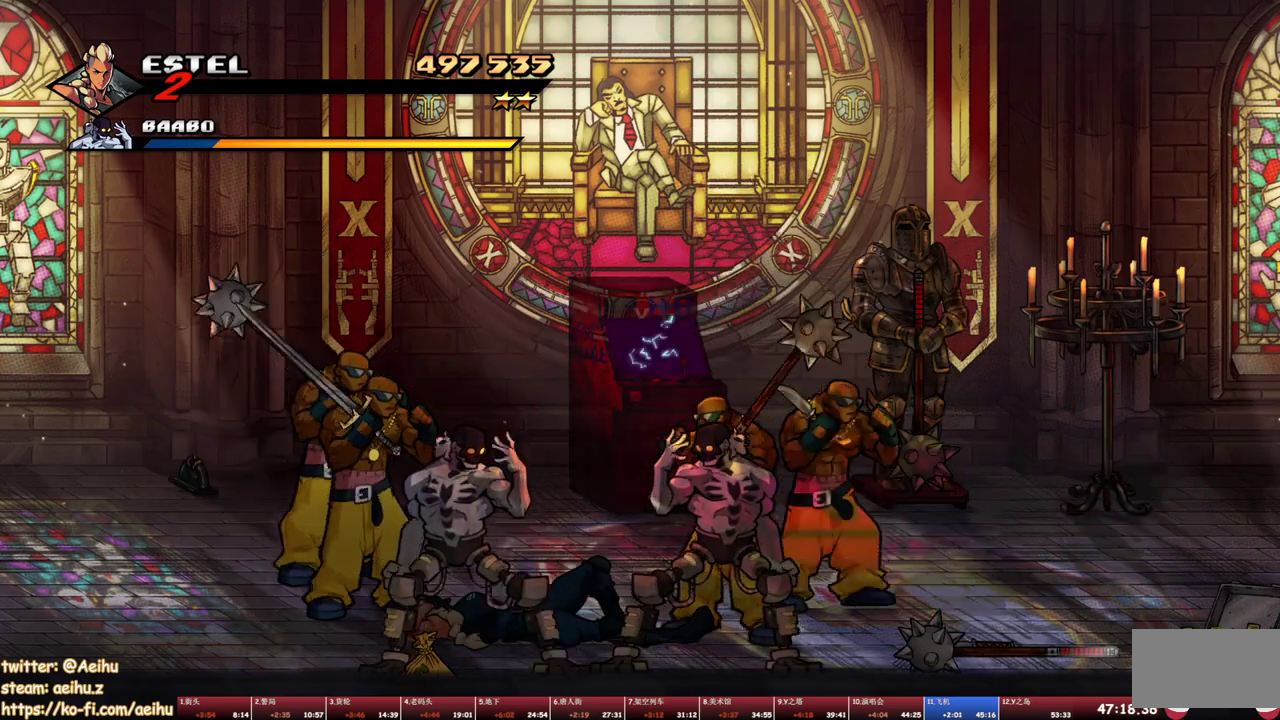
{"buttons": ["TRIANGLE"], "events": [[450, "TRIANGLE", "down"]]}
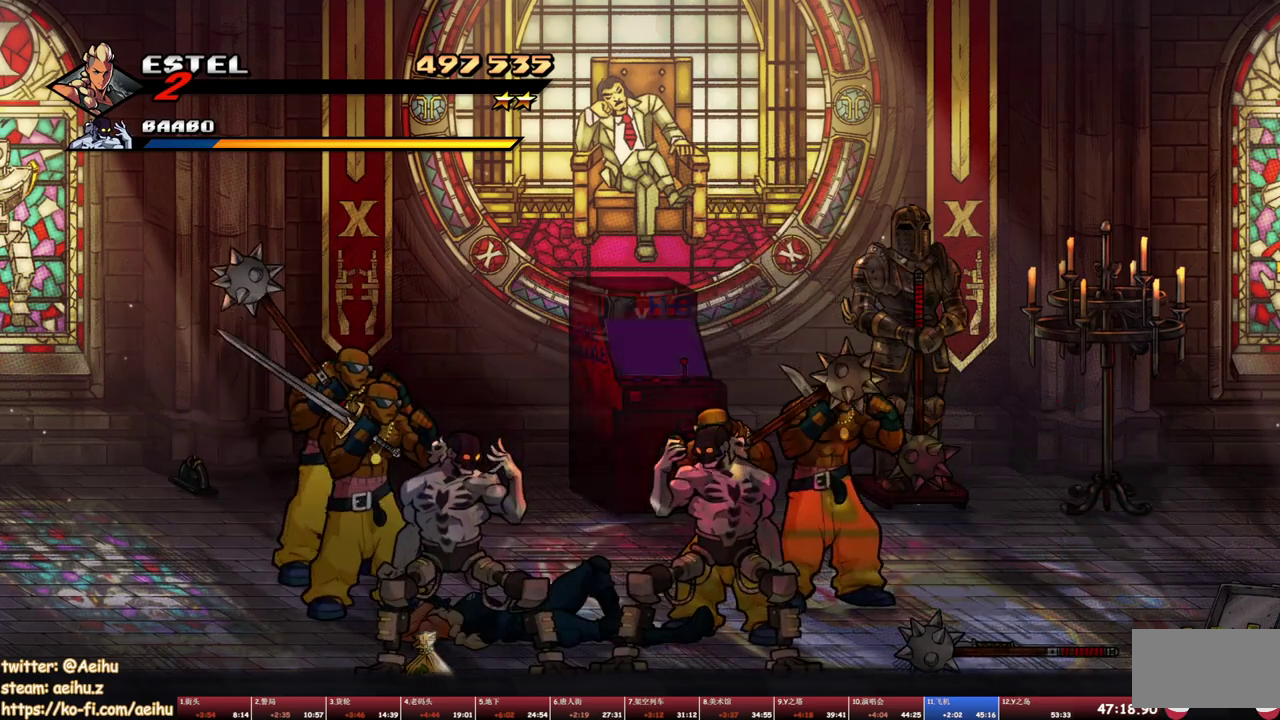
{"buttons": [], "events": [[50, "TRIANGLE", "up"]]}
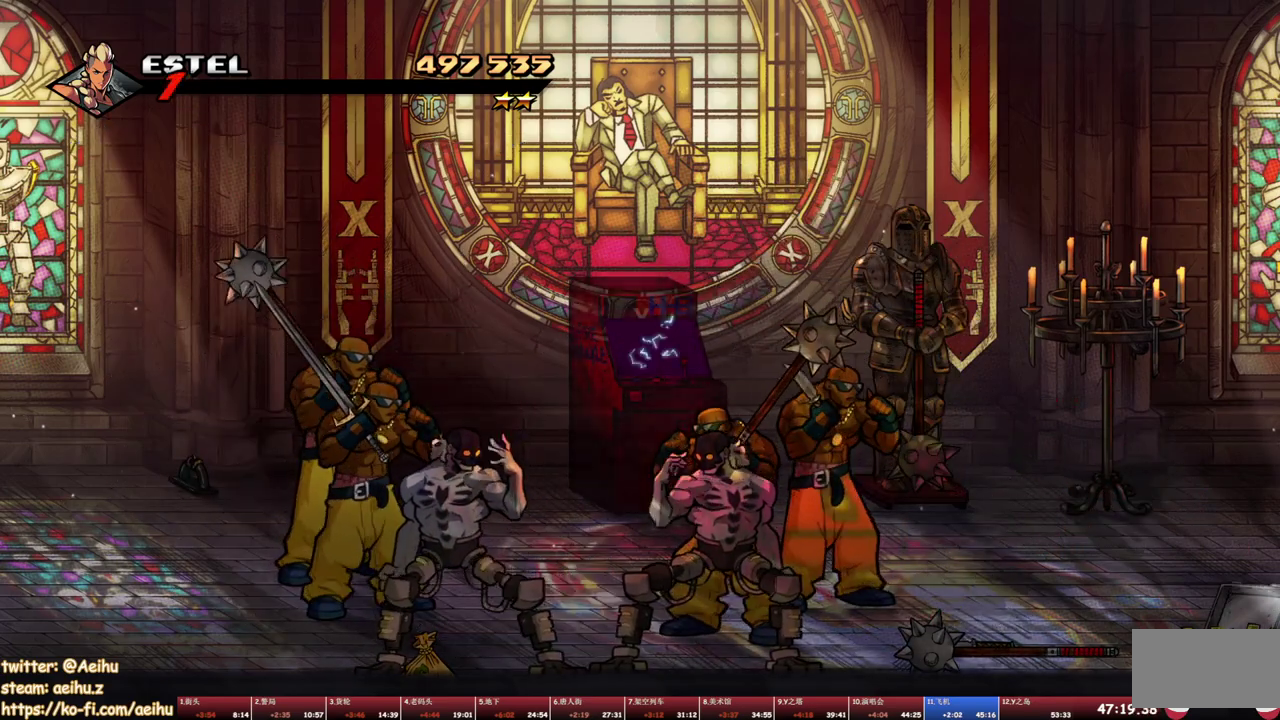
{"buttons": [], "events": []}
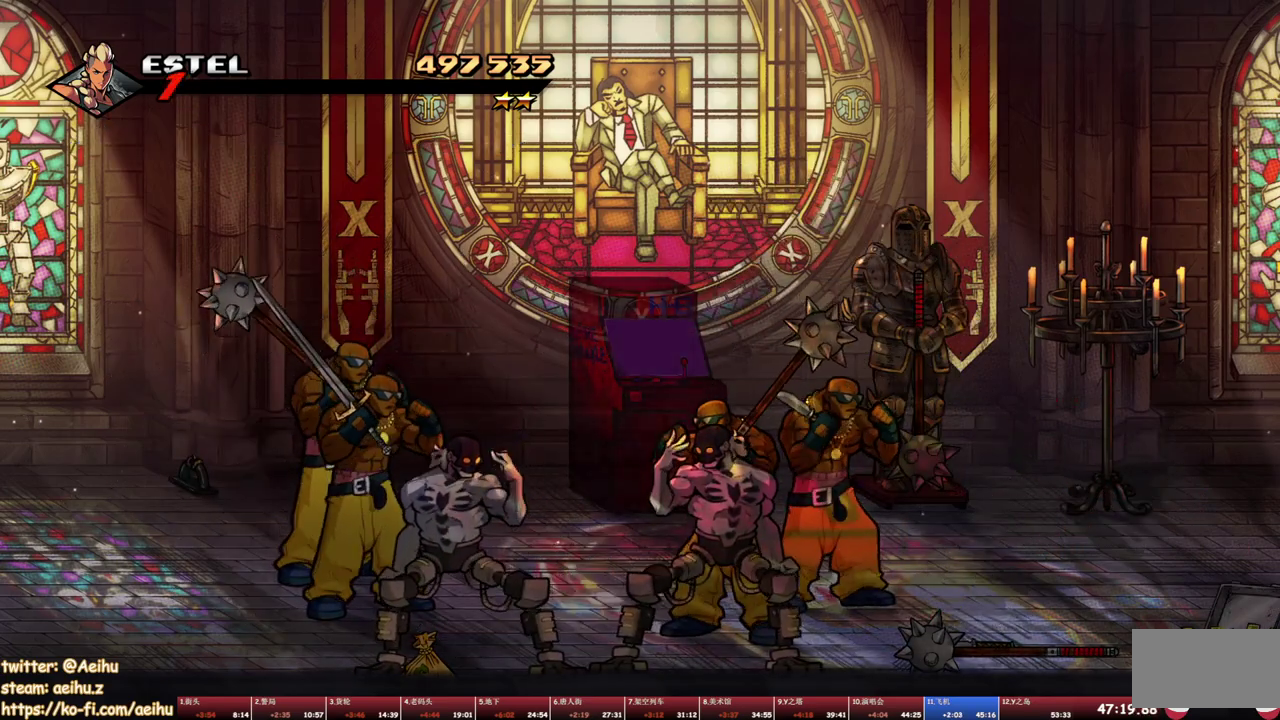
{"buttons": [], "events": []}
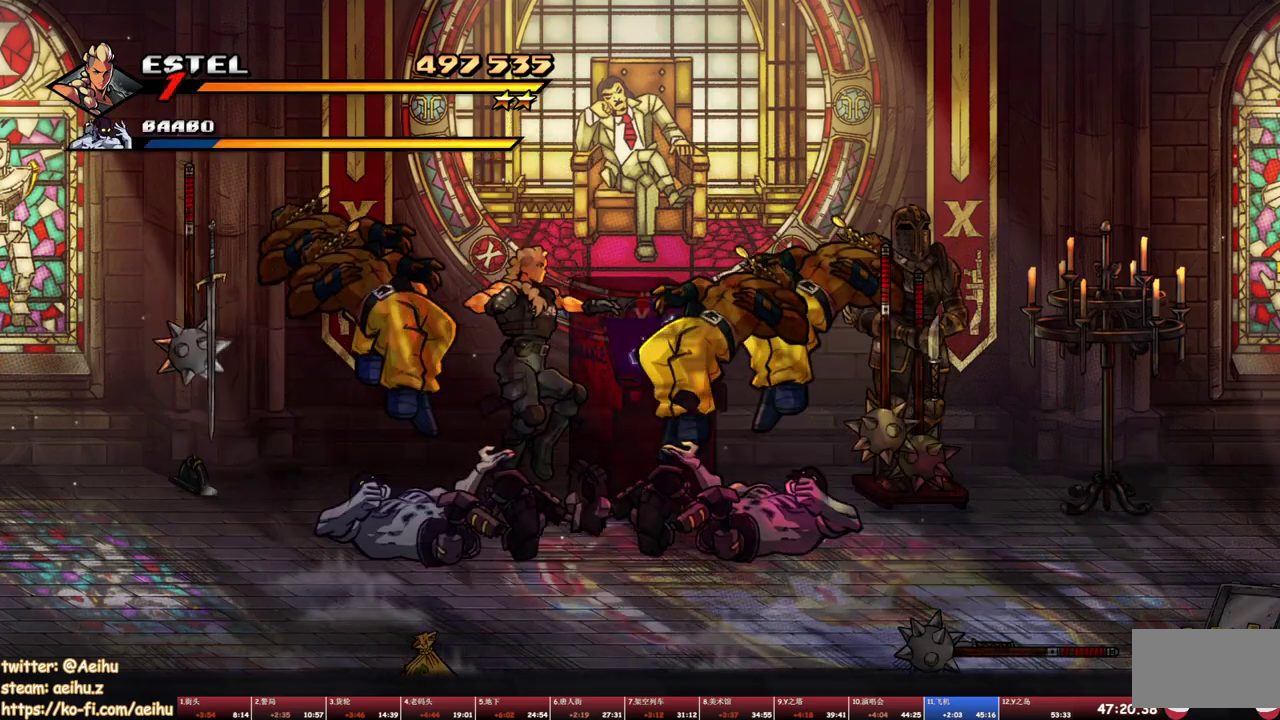
{"buttons": ["SQUARE"], "events": [[117, "TRIANGLE", "down"], [217, "TRIANGLE", "up"], [333, "SQUARE", "down"]]}
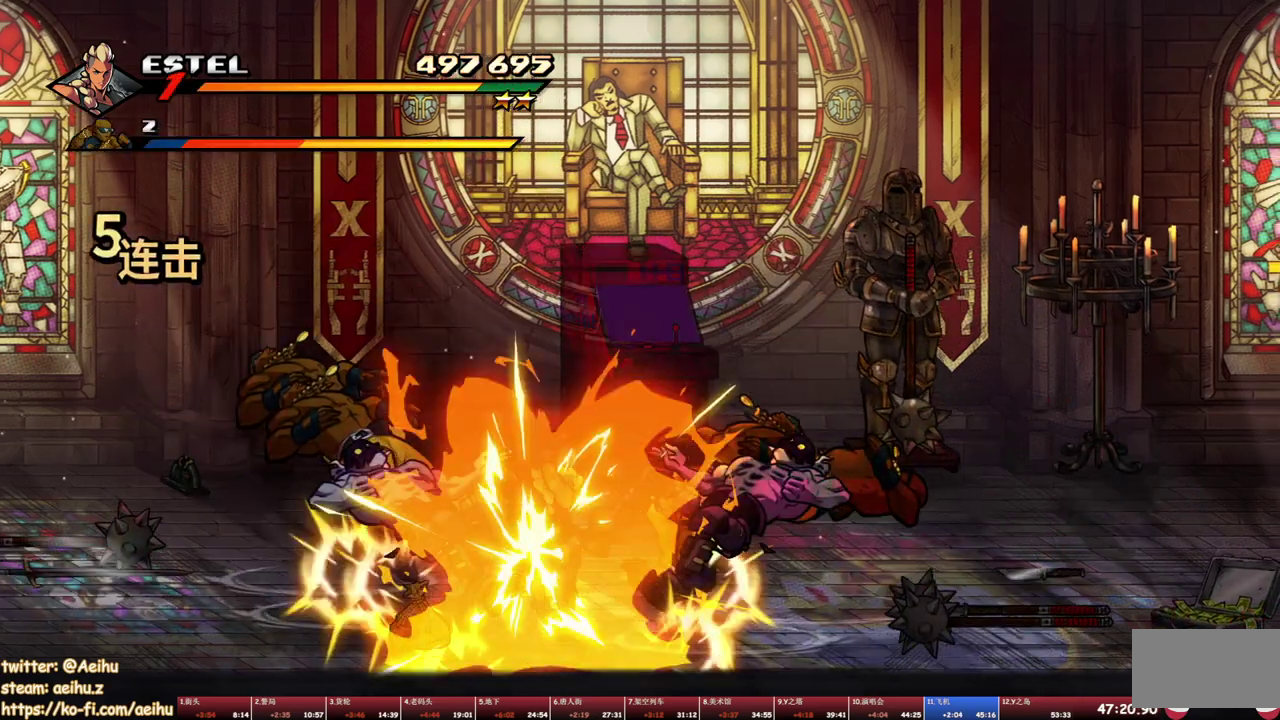
{"buttons": ["SQUARE", "DPAD_DOWN", "DPAD_LEFT"], "events": [[233, "DPAD_LEFT", "down"], [417, "DPAD_LEFT", "up"], [450, "DPAD_DOWN", "down"], [483, "DPAD_LEFT", "down"]]}
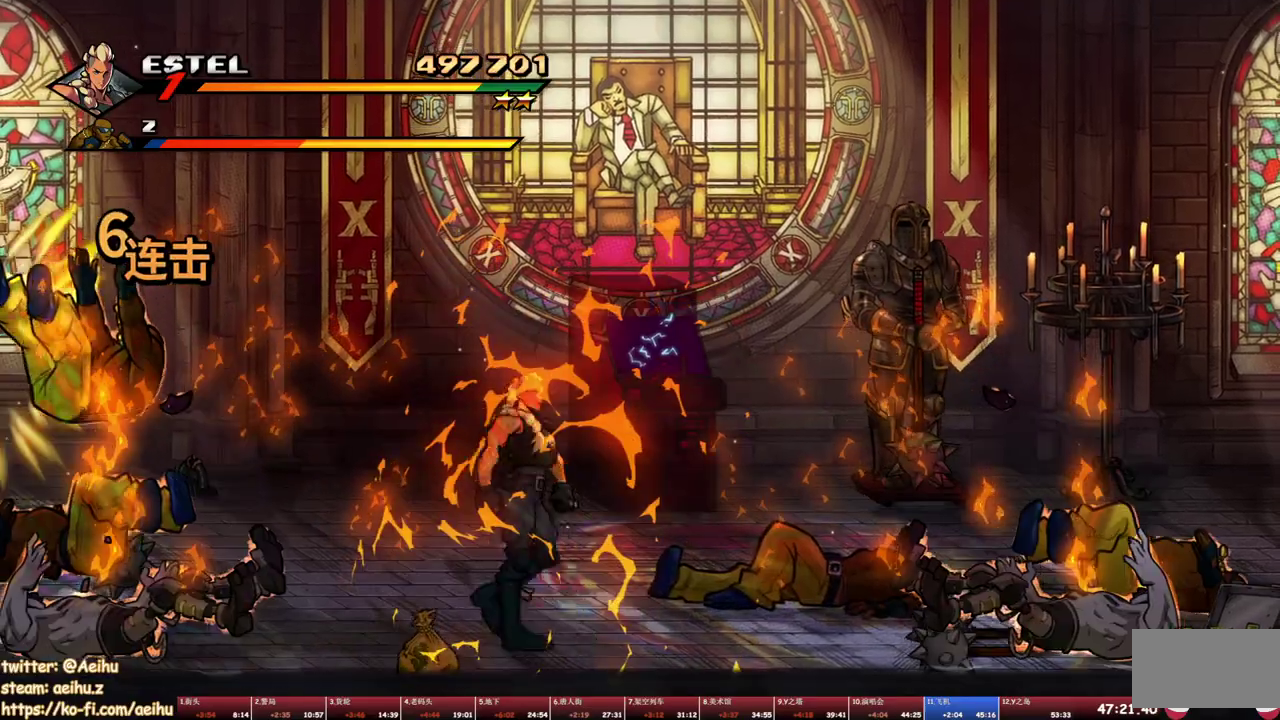
{"buttons": ["SQUARE", "DPAD_RIGHT"], "events": [[50, "DPAD_DOWN", "up"], [183, "DPAD_LEFT", "up"], [200, "DPAD_RIGHT", "down"]]}
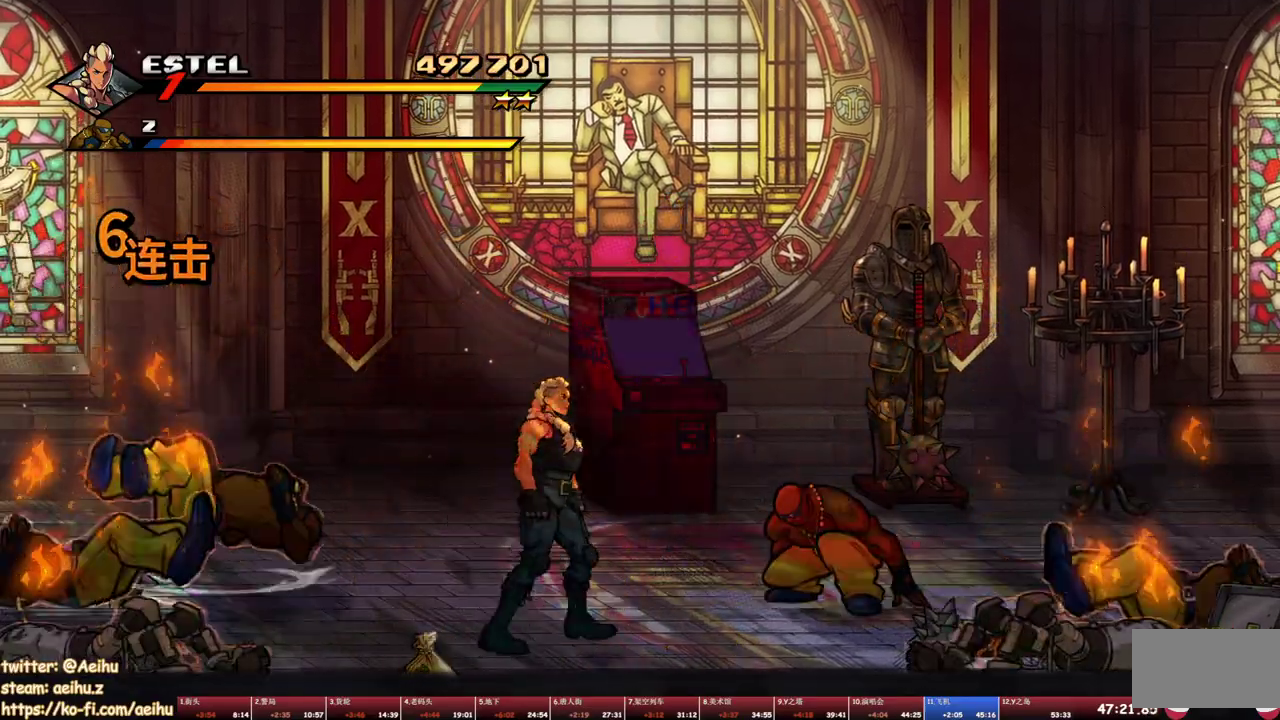
{"buttons": ["SQUARE", "DPAD_RIGHT"], "events": [[117, "SQUARE", "up"], [200, "SQUARE", "down"], [283, "DPAD_RIGHT", "up"], [283, "SQUARE", "up"], [333, "SQUARE", "down"], [350, "DPAD_RIGHT", "down"], [400, "DPAD_RIGHT", "up"], [417, "SQUARE", "up"], [467, "DPAD_RIGHT", "down"], [483, "SQUARE", "down"]]}
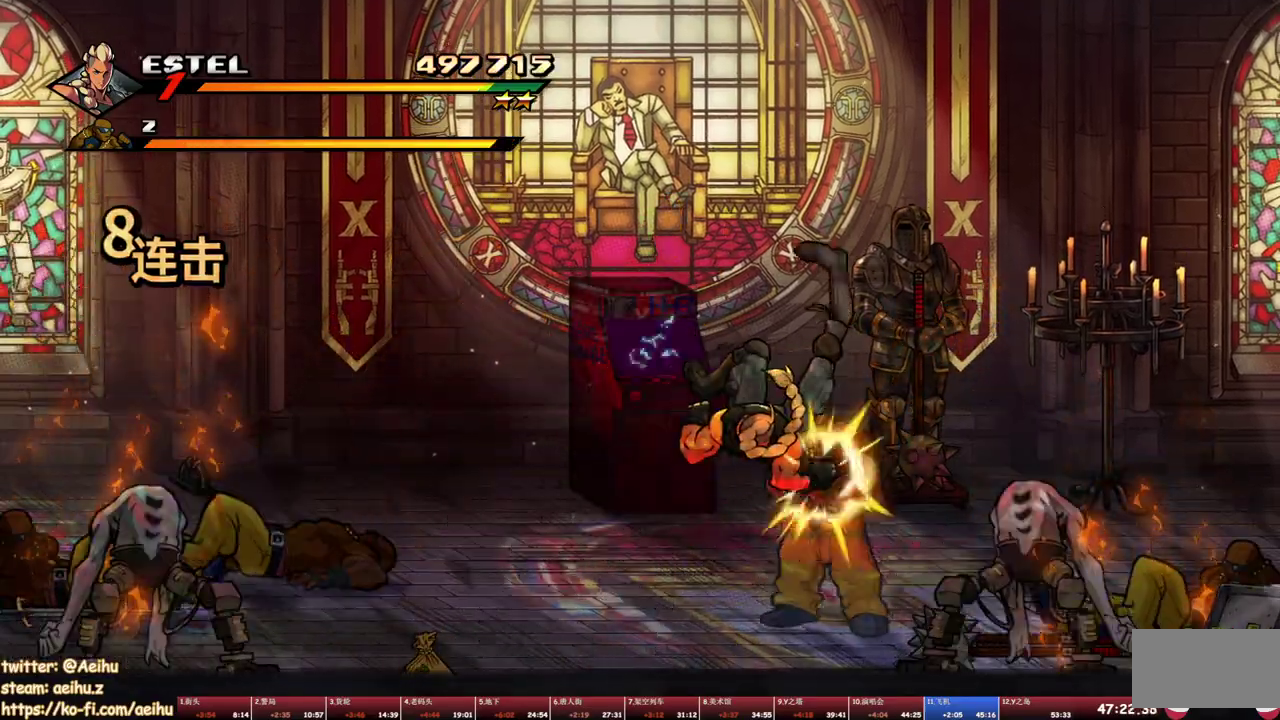
{"buttons": ["SQUARE", "DPAD_RIGHT"], "events": [[33, "DPAD_RIGHT", "up"], [50, "SQUARE", "up"], [83, "DPAD_RIGHT", "down"], [117, "SQUARE", "down"], [133, "DPAD_RIGHT", "up"], [183, "SQUARE", "up"], [200, "DPAD_RIGHT", "down"], [250, "SQUARE", "down"], [267, "DPAD_RIGHT", "up"], [317, "DPAD_RIGHT", "down"], [317, "SQUARE", "up"], [367, "SQUARE", "down"]]}
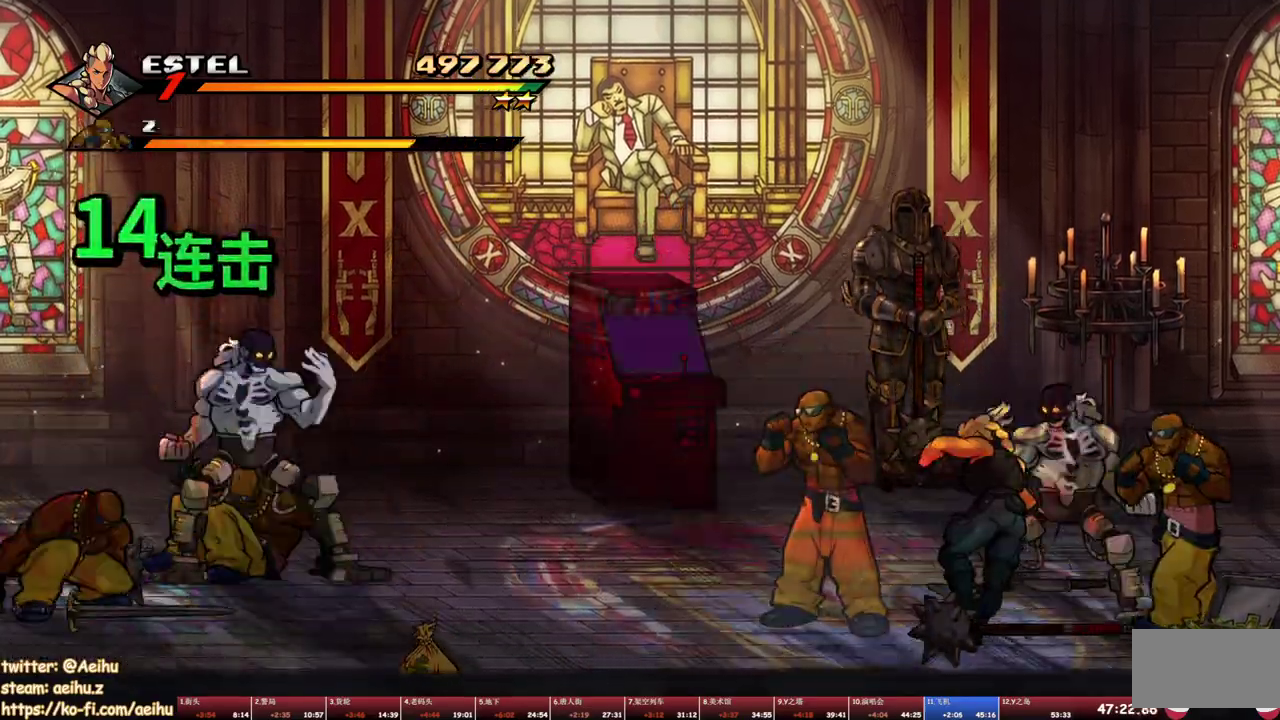
{"buttons": ["SQUARE"], "events": [[383, "DPAD_RIGHT", "up"]]}
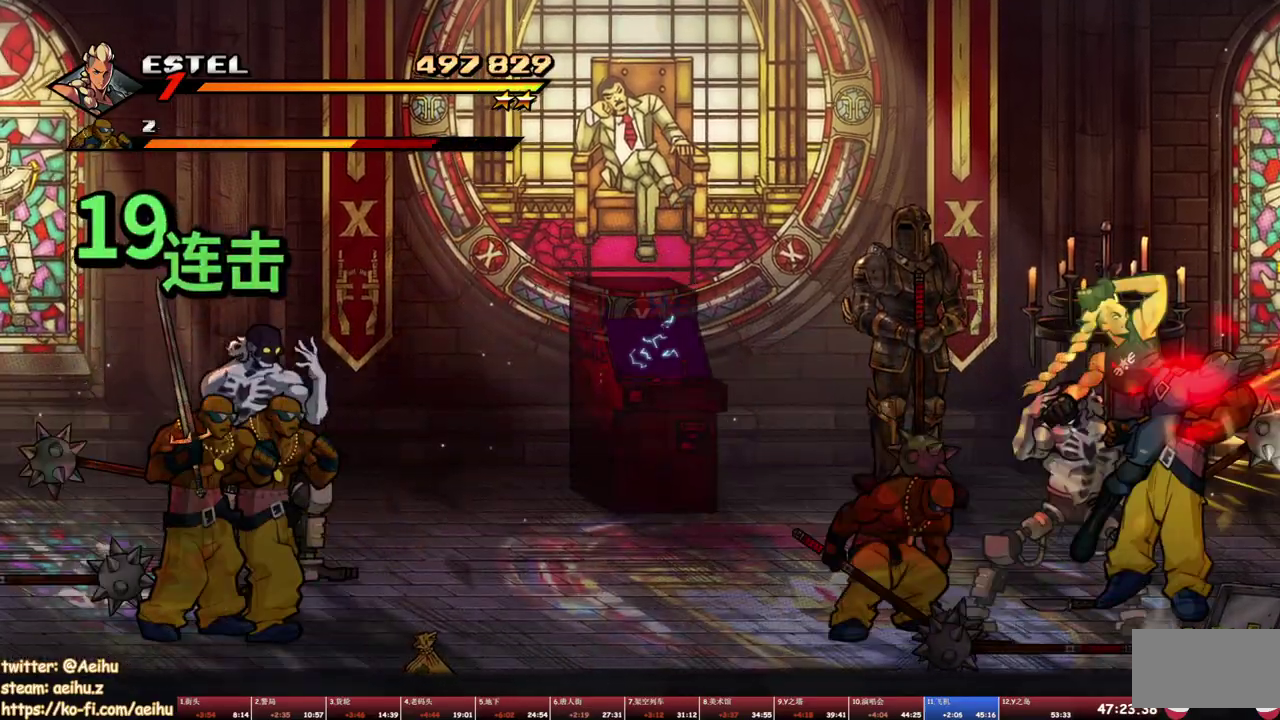
{"buttons": ["SQUARE", "DPAD_LEFT"], "events": [[250, "DPAD_LEFT", "down"], [300, "SQUARE", "up"], [350, "SQUARE", "down"], [433, "DPAD_LEFT", "up"], [433, "SQUARE", "up"], [483, "DPAD_LEFT", "down"], [483, "SQUARE", "down"]]}
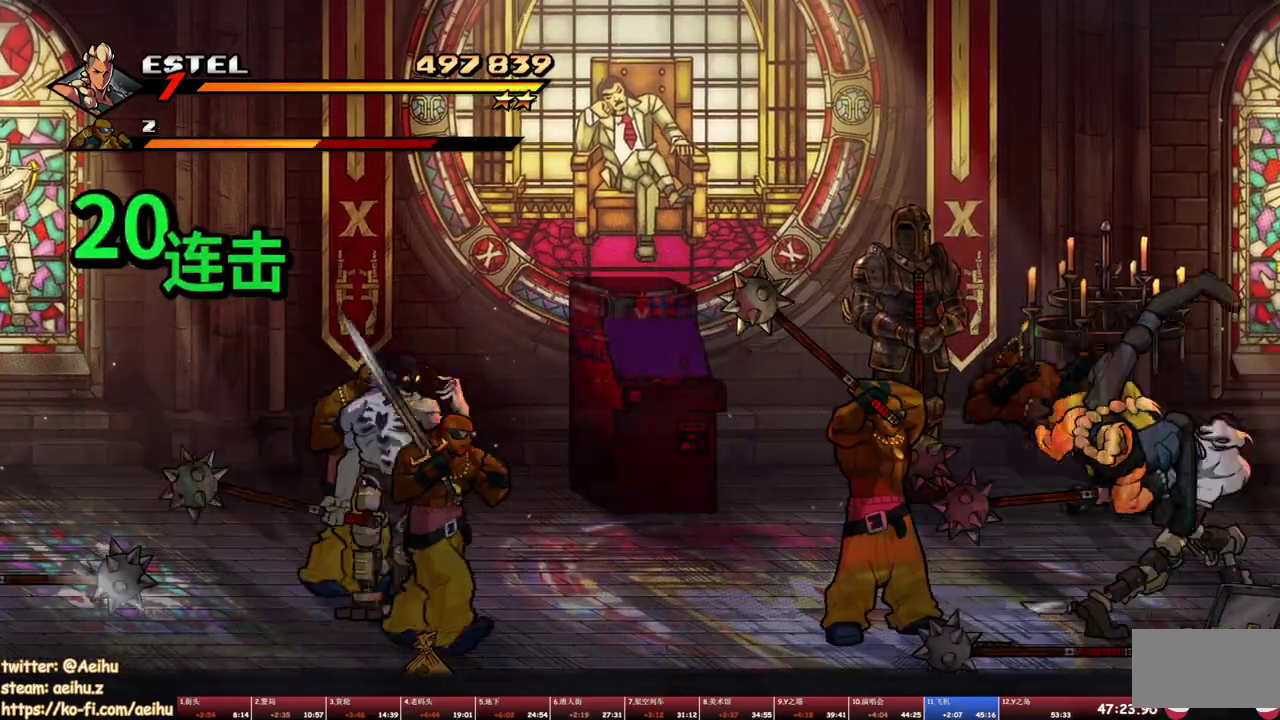
{"buttons": ["DPAD_UP", "DPAD_LEFT"], "events": [[67, "DPAD_LEFT", "up"], [67, "SQUARE", "up"], [117, "DPAD_LEFT", "down"], [117, "SQUARE", "down"], [200, "DPAD_LEFT", "up"], [200, "SQUARE", "up"], [233, "DPAD_LEFT", "down"], [250, "SQUARE", "down"], [333, "SQUARE", "up"], [383, "SQUARE", "down"], [467, "SQUARE", "up"], [500, "DPAD_UP", "down"]]}
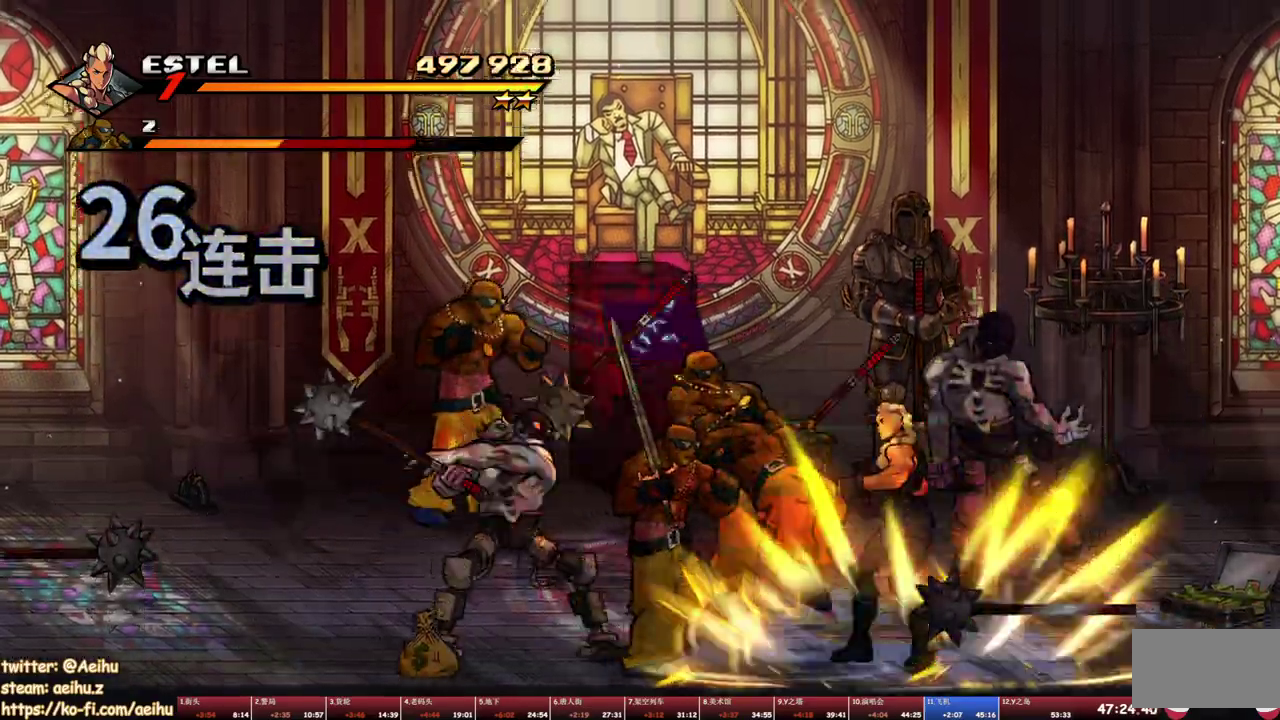
{"buttons": ["SQUARE"], "events": [[17, "SQUARE", "down"], [33, "DPAD_UP", "up"], [417, "DPAD_LEFT", "up"]]}
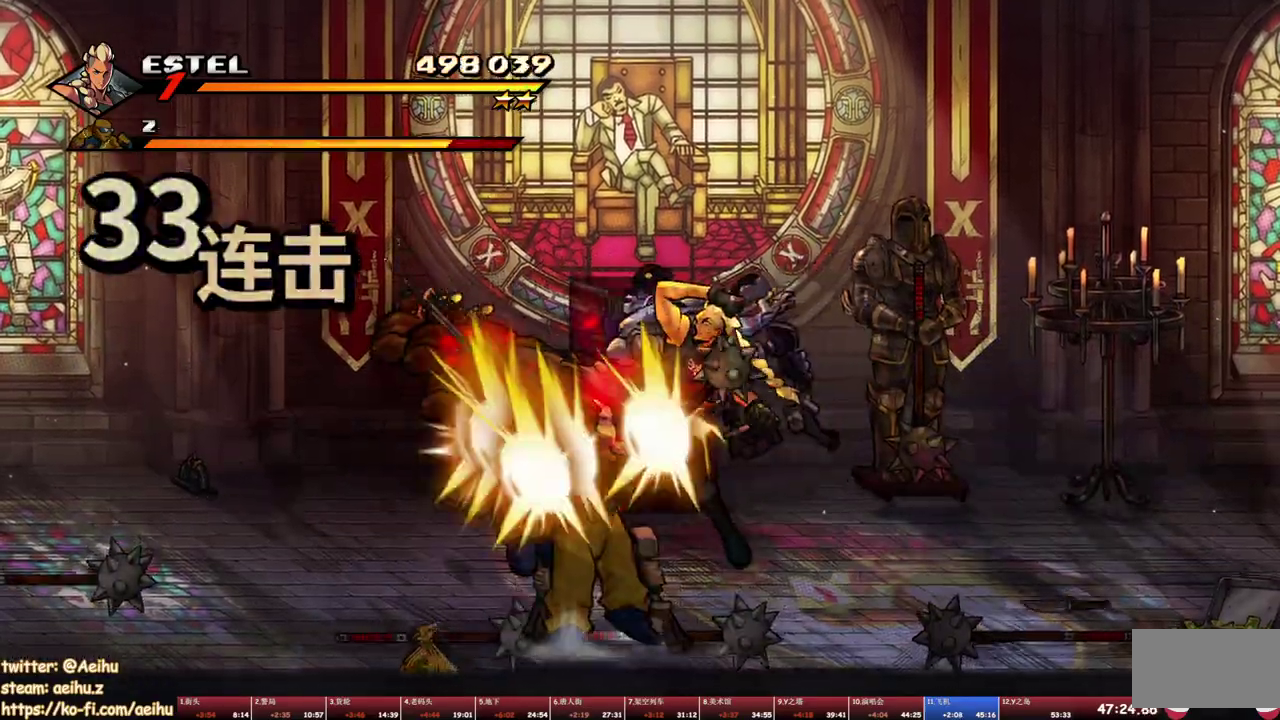
{"buttons": ["DPAD_LEFT"], "events": [[433, "DPAD_LEFT", "down"], [467, "SQUARE", "up"]]}
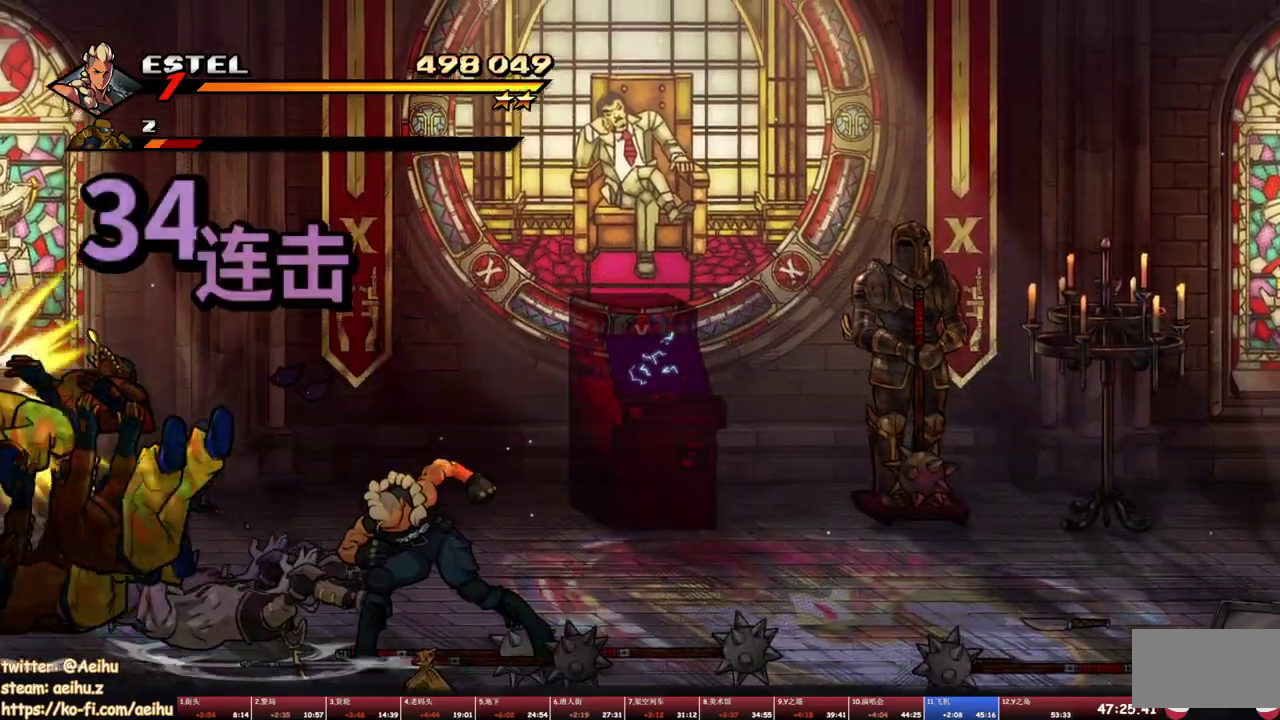
{"buttons": ["TRIANGLE"], "events": [[100, "DPAD_LEFT", "up"], [483, "TRIANGLE", "down"]]}
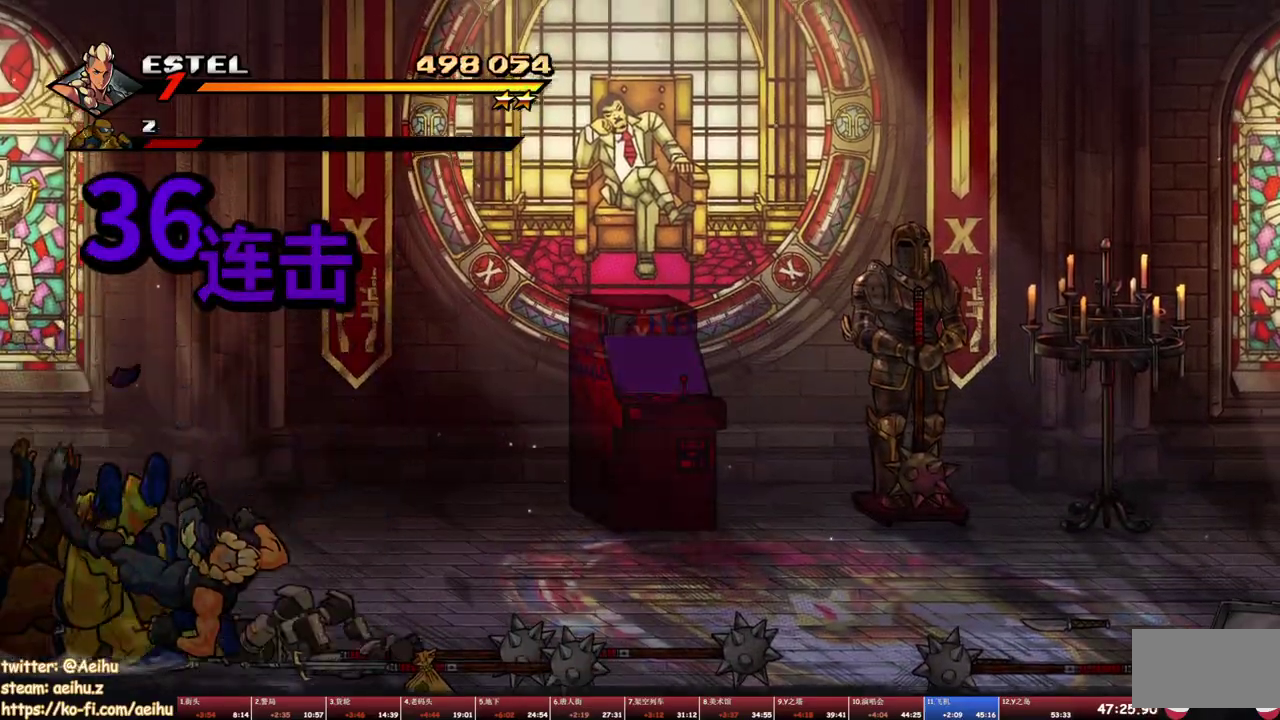
{"buttons": ["TRIANGLE"], "events": [[200, "TRIANGLE", "up"], [250, "TRIANGLE", "down"], [333, "TRIANGLE", "up"], [383, "TRIANGLE", "down"]]}
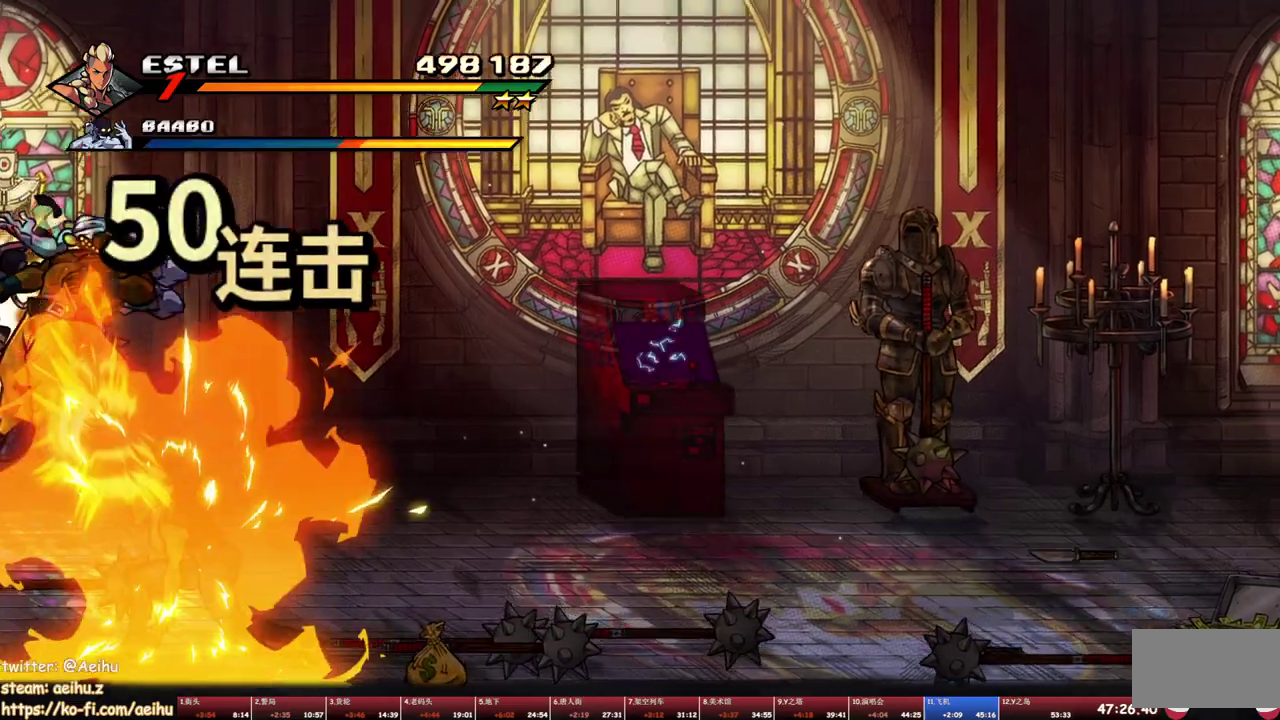
{"buttons": ["SQUARE"], "events": [[50, "TRIANGLE", "up"], [183, "DPAD_UP", "down"], [283, "DPAD_LEFT", "down"], [333, "SQUARE", "down"], [367, "DPAD_UP", "up"], [383, "DPAD_LEFT", "up"], [417, "SQUARE", "up"], [467, "SQUARE", "down"]]}
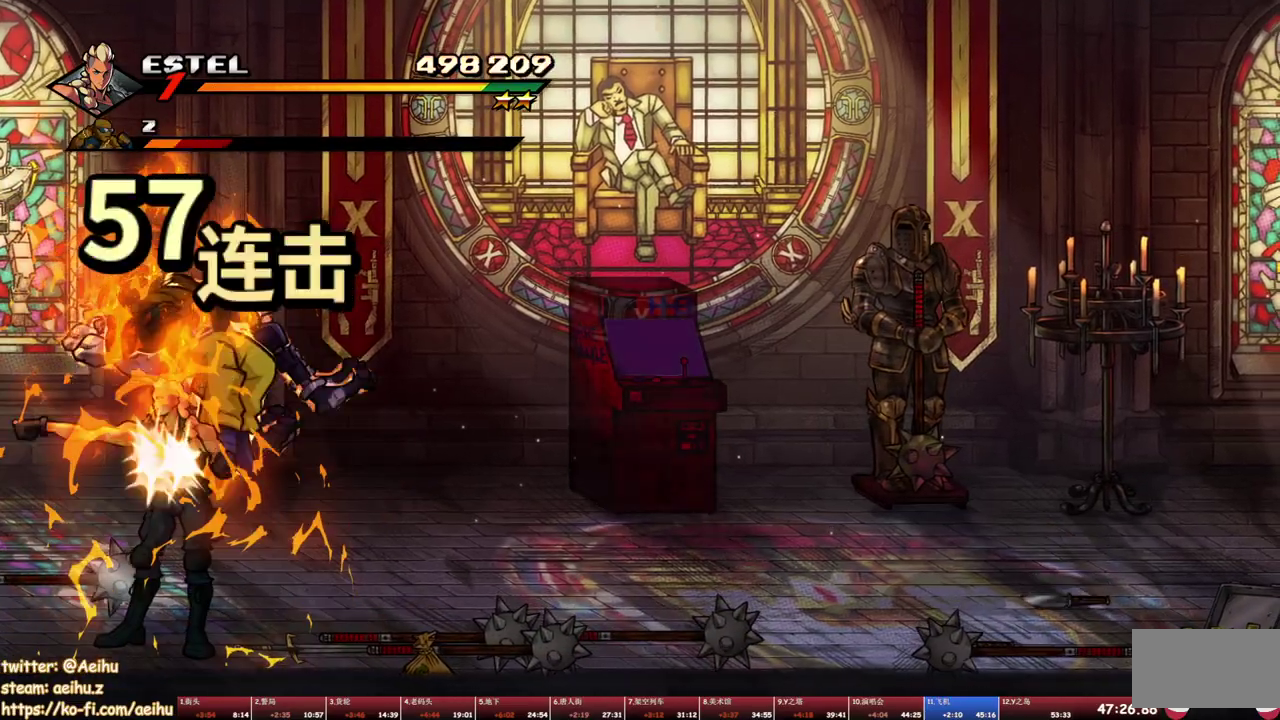
{"buttons": [], "events": [[50, "SQUARE", "up"], [117, "SQUARE", "down"], [183, "SQUARE", "up"], [233, "SQUARE", "down"], [300, "SQUARE", "up"], [400, "TRIANGLE", "down"], [483, "TRIANGLE", "up"]]}
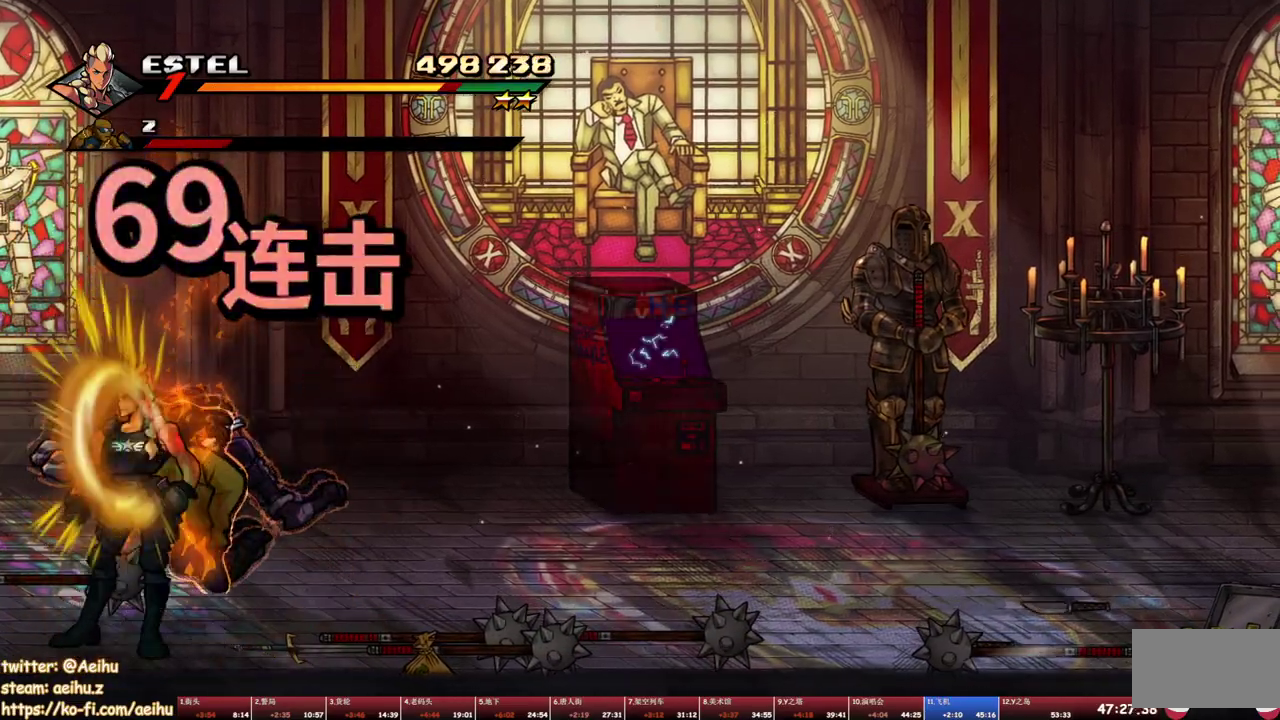
{"buttons": [], "events": [[117, "SQUARE", "down"], [317, "SQUARE", "up"]]}
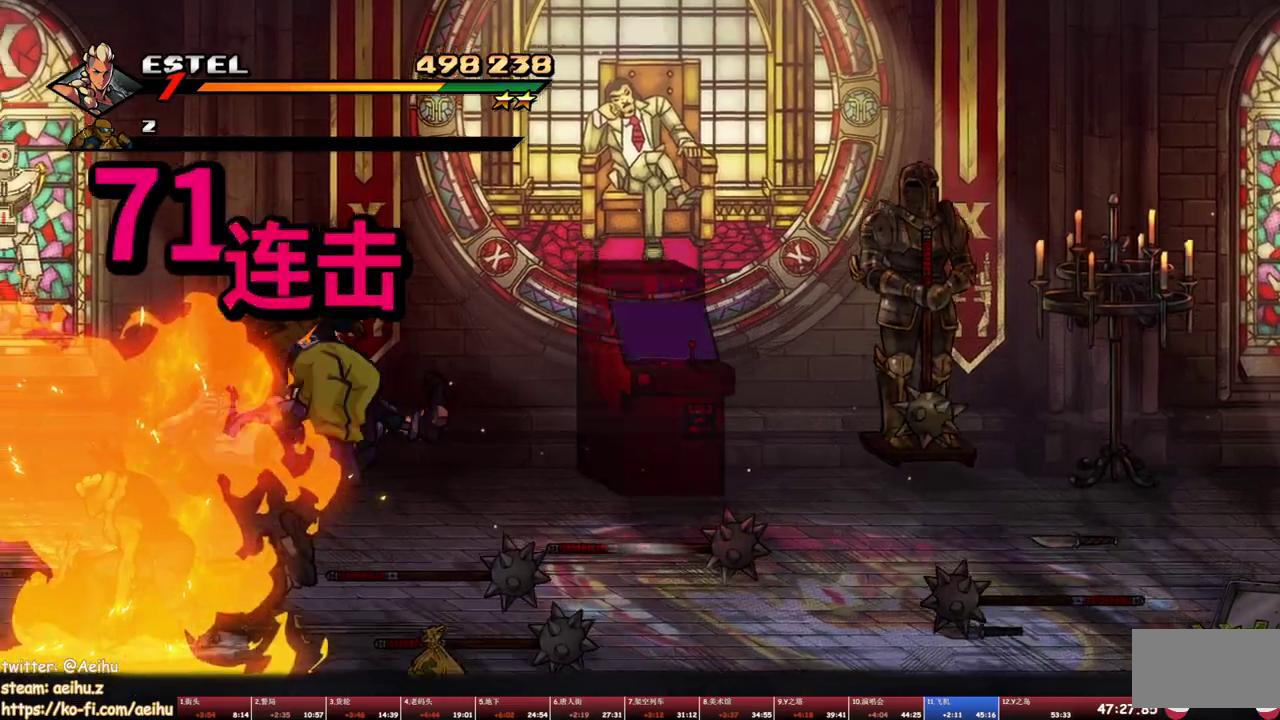
{"buttons": ["DPAD_RIGHT"], "events": [[133, "DPAD_UP", "down"], [183, "DPAD_RIGHT", "down"], [300, "DPAD_UP", "up"]]}
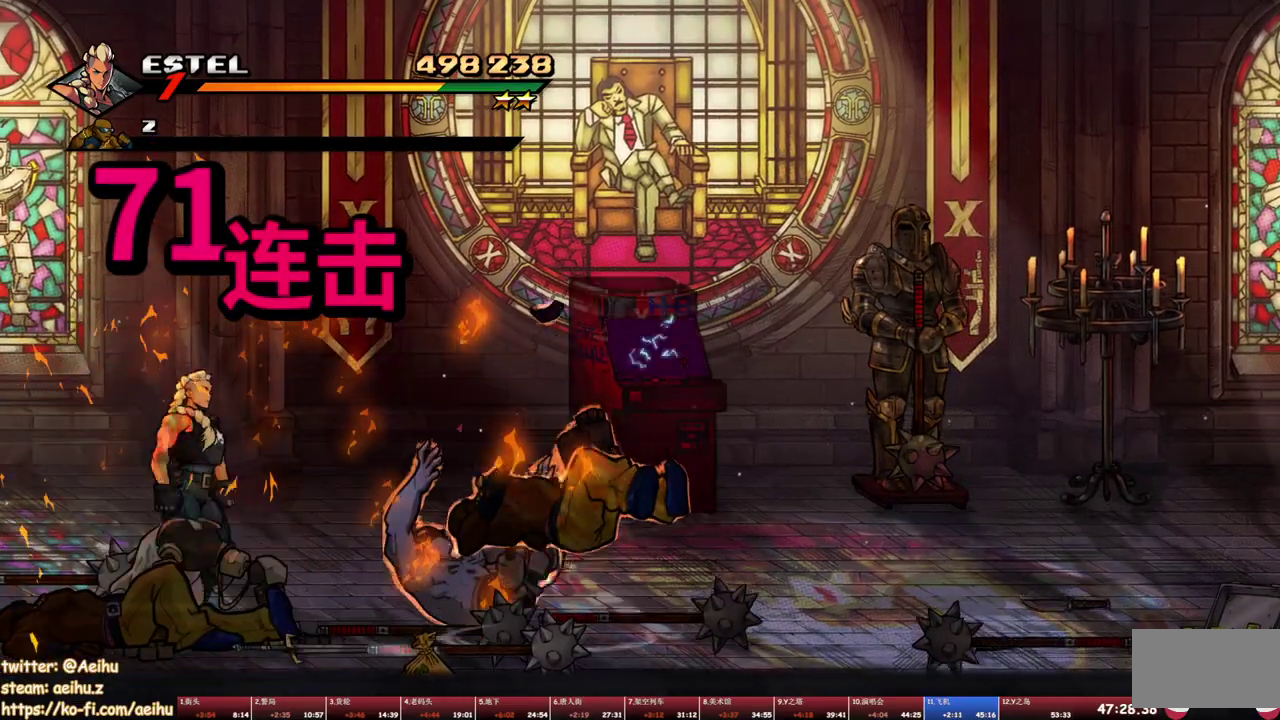
{"buttons": ["SQUARE", "DPAD_LEFT"], "events": [[367, "DPAD_RIGHT", "up"], [383, "DPAD_LEFT", "down"], [467, "SQUARE", "down"]]}
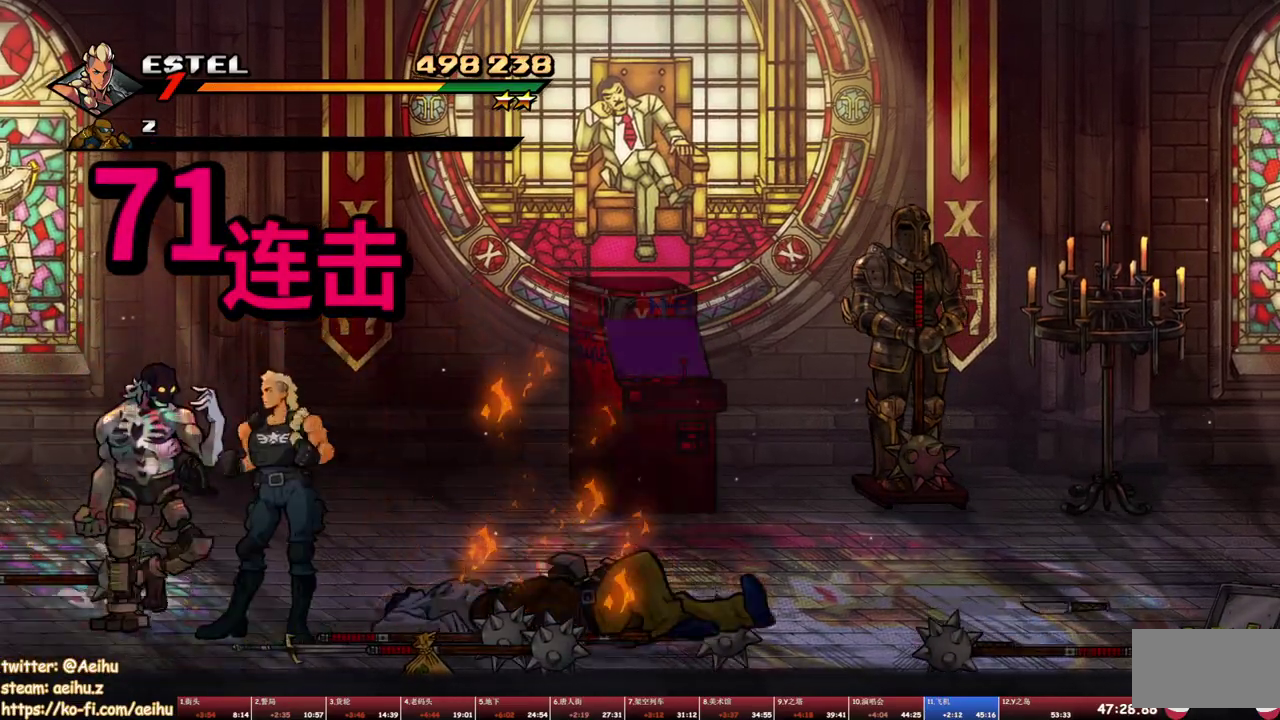
{"buttons": ["SQUARE", "DPAD_LEFT"], "events": [[50, "SQUARE", "up"], [100, "SQUARE", "down"], [167, "DPAD_UP", "down"], [167, "SQUARE", "up"], [217, "SQUARE", "down"], [317, "SQUARE", "up"], [367, "SQUARE", "down"], [450, "SQUARE", "up"], [467, "DPAD_UP", "up"], [500, "SQUARE", "down"]]}
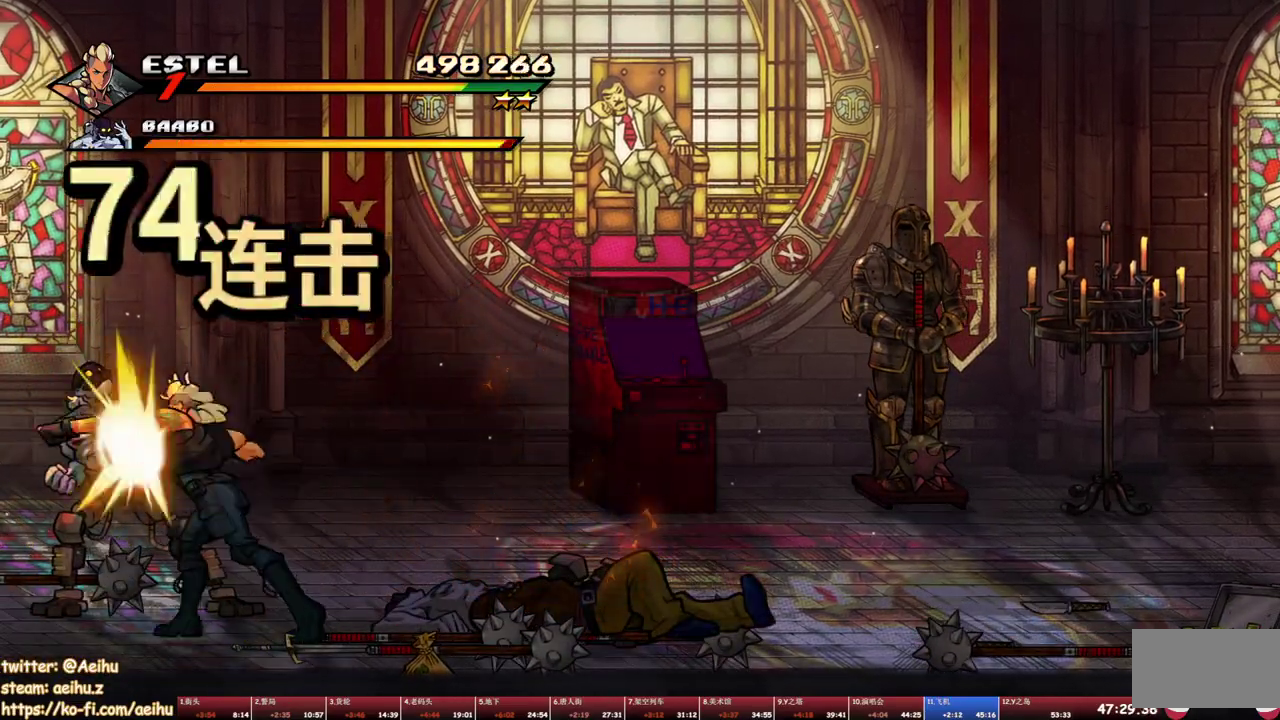
{"buttons": ["SQUARE"], "events": [[17, "DPAD_LEFT", "up"], [67, "SQUARE", "up"], [350, "SQUARE", "down"]]}
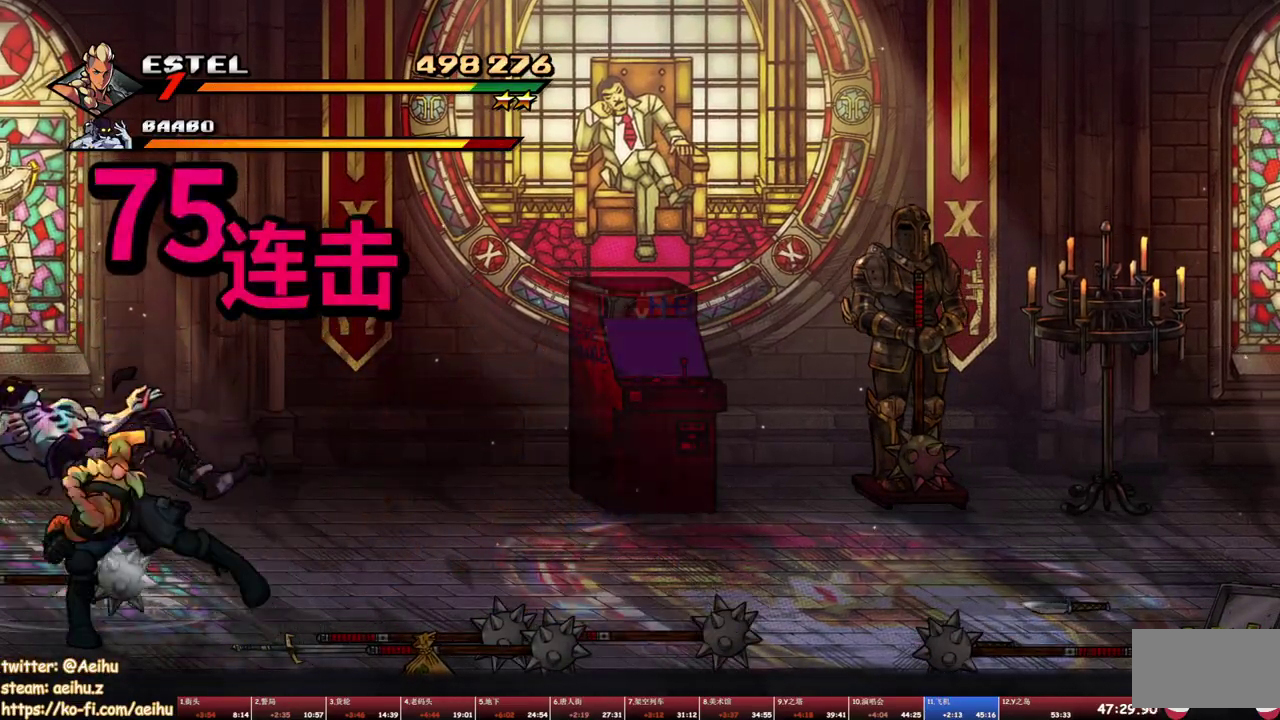
{"buttons": ["SQUARE"], "events": []}
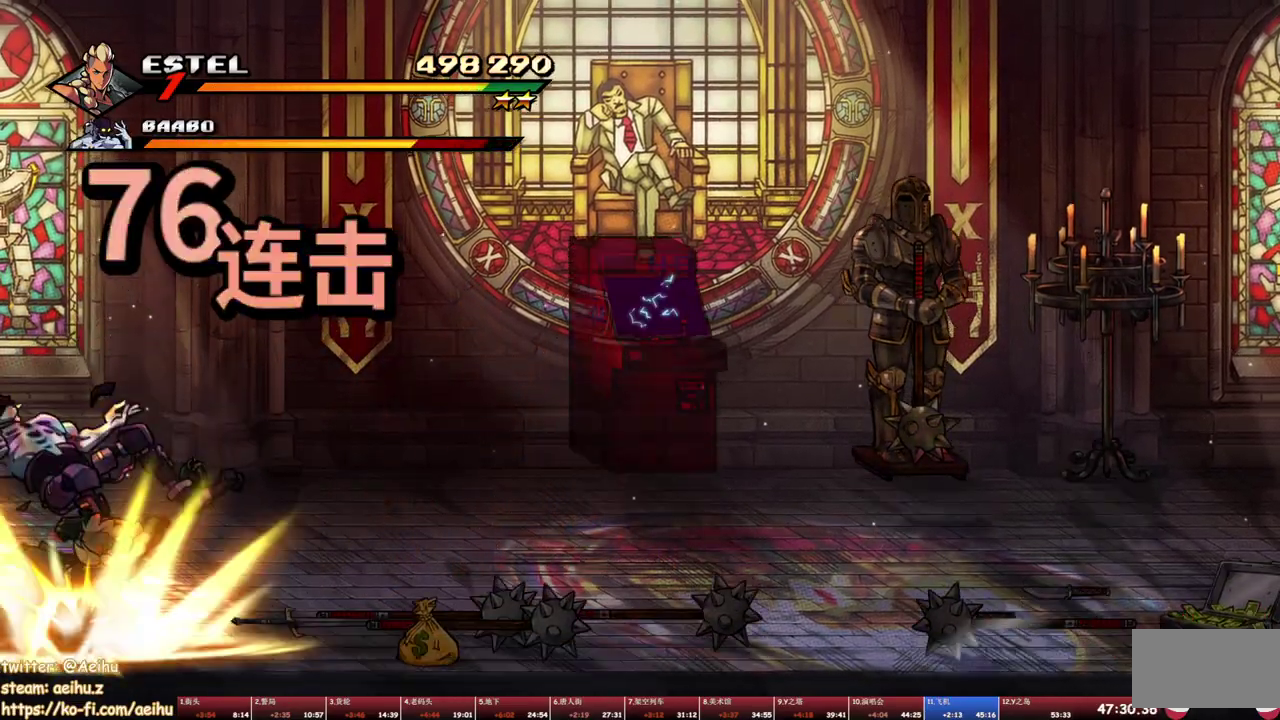
{"buttons": ["SQUARE"], "events": [[50, "DPAD_LEFT", "down"], [83, "SQUARE", "up"], [117, "DPAD_UP", "down"], [133, "SQUARE", "down"], [167, "DPAD_UP", "up"], [283, "DPAD_LEFT", "up"], [333, "SQUARE", "up"], [383, "SQUARE", "down"]]}
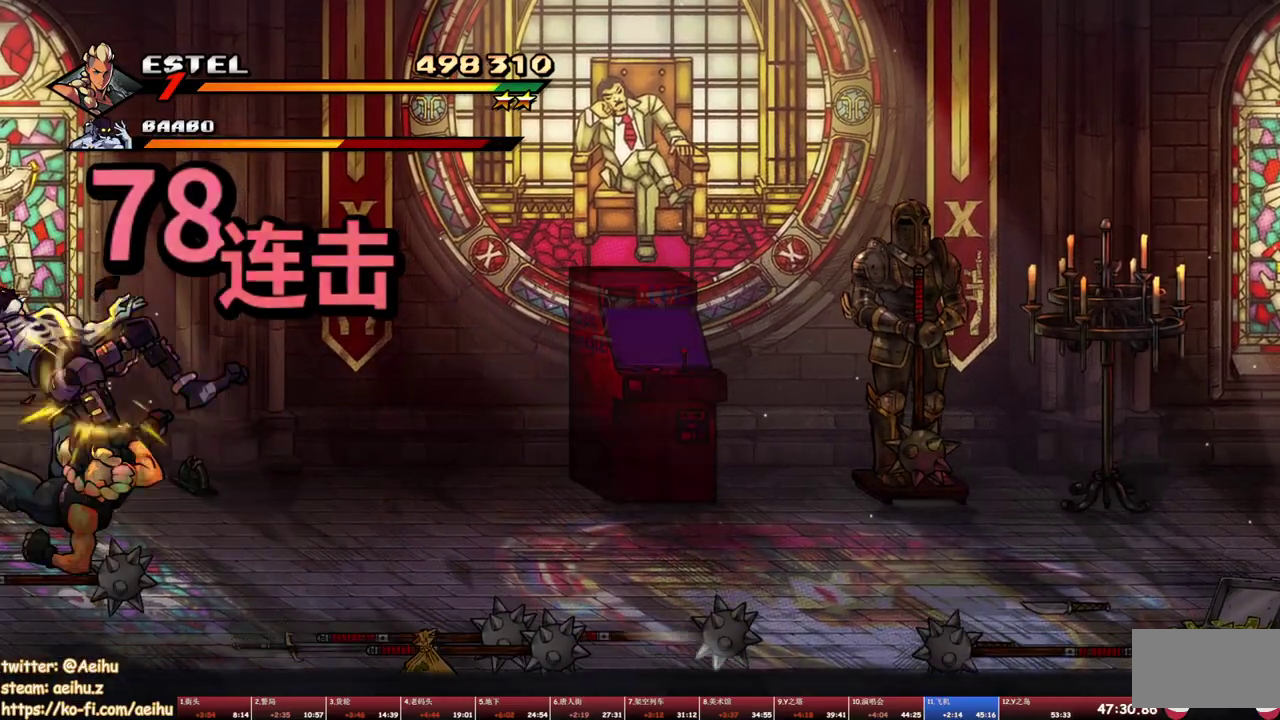
{"buttons": ["TRIANGLE"], "events": [[83, "SQUARE", "up"], [283, "TRIANGLE", "down"], [350, "TRIANGLE", "up"], [400, "TRIANGLE", "down"]]}
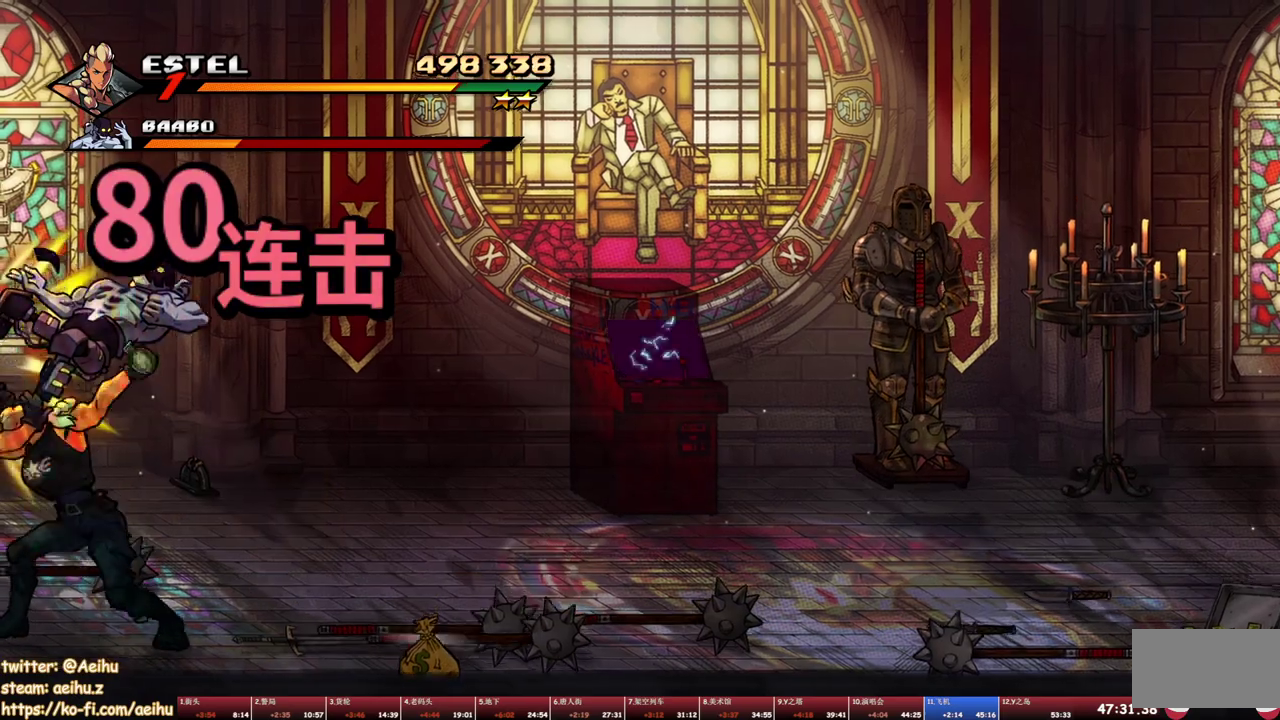
{"buttons": ["DPAD_RIGHT"], "events": [[17, "TRIANGLE", "up"], [433, "DPAD_RIGHT", "down"]]}
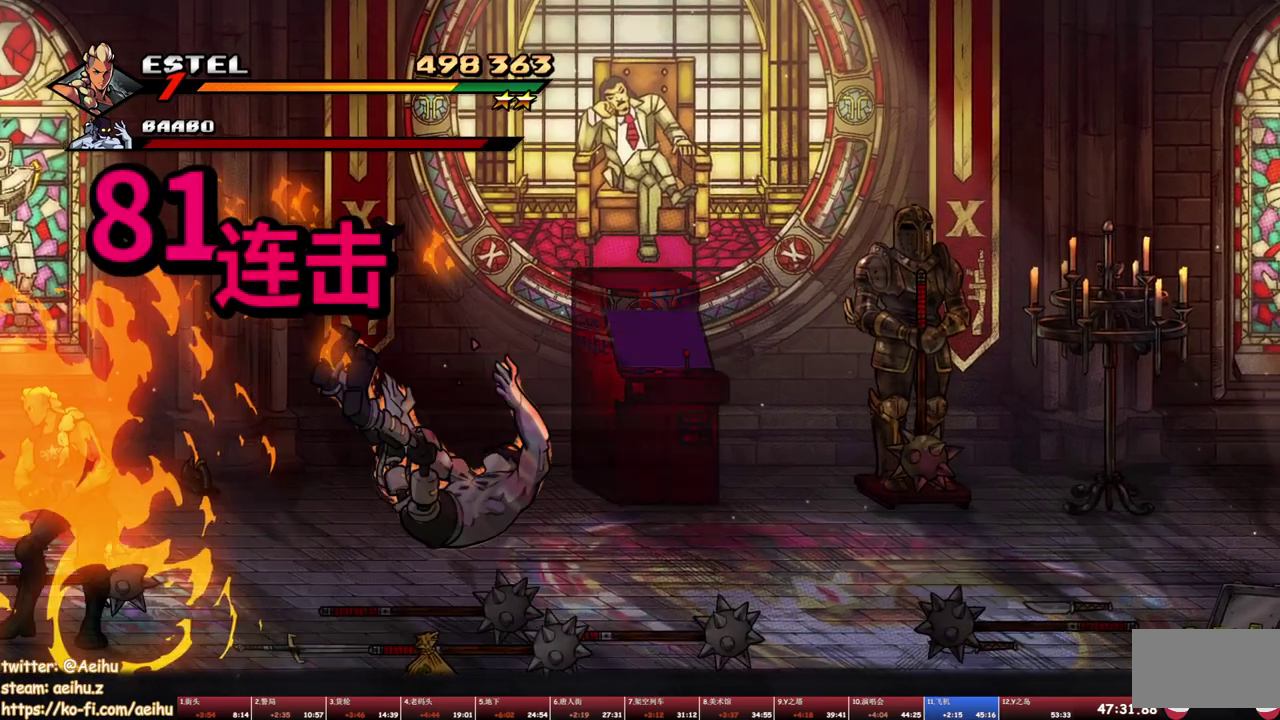
{"buttons": ["SQUARE", "DPAD_RIGHT"], "events": [[133, "CROSS", "down"], [233, "CROSS", "up"], [283, "SQUARE", "down"]]}
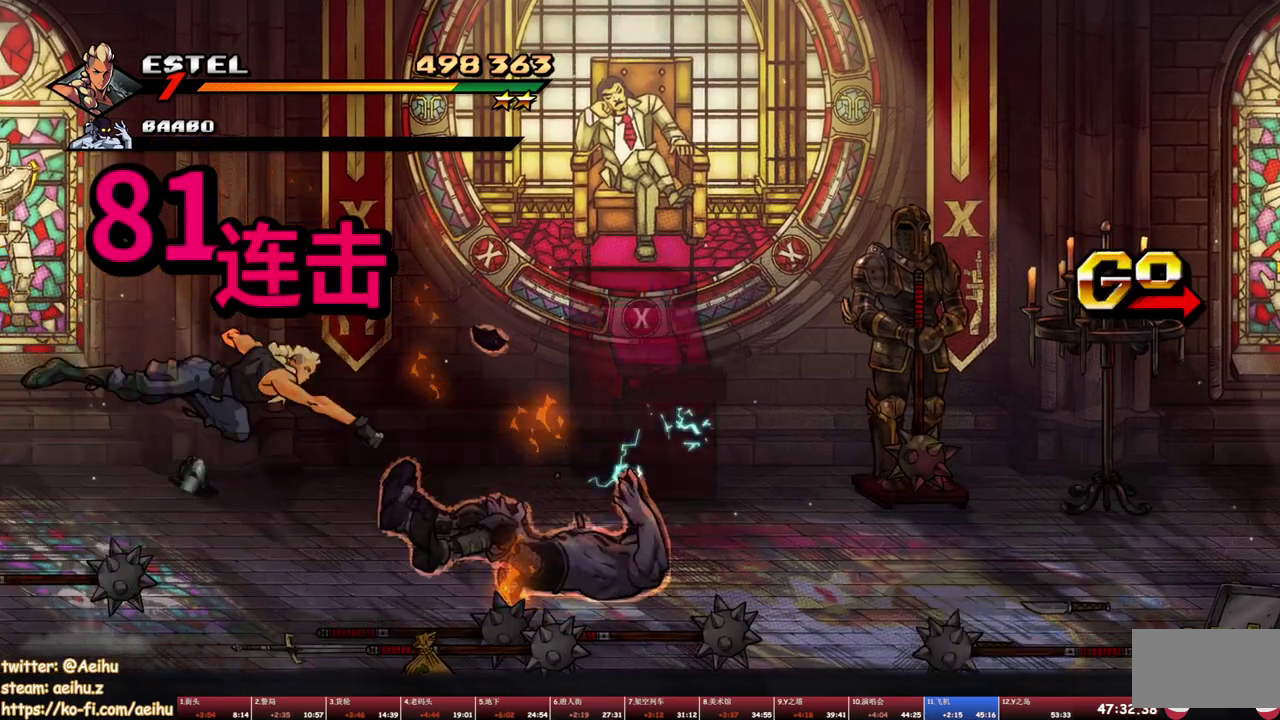
{"buttons": ["DPAD_UP", "DPAD_RIGHT"], "events": [[17, "SQUARE", "up"], [100, "DPAD_RIGHT", "up"], [350, "DPAD_RIGHT", "down"], [400, "DPAD_UP", "down"]]}
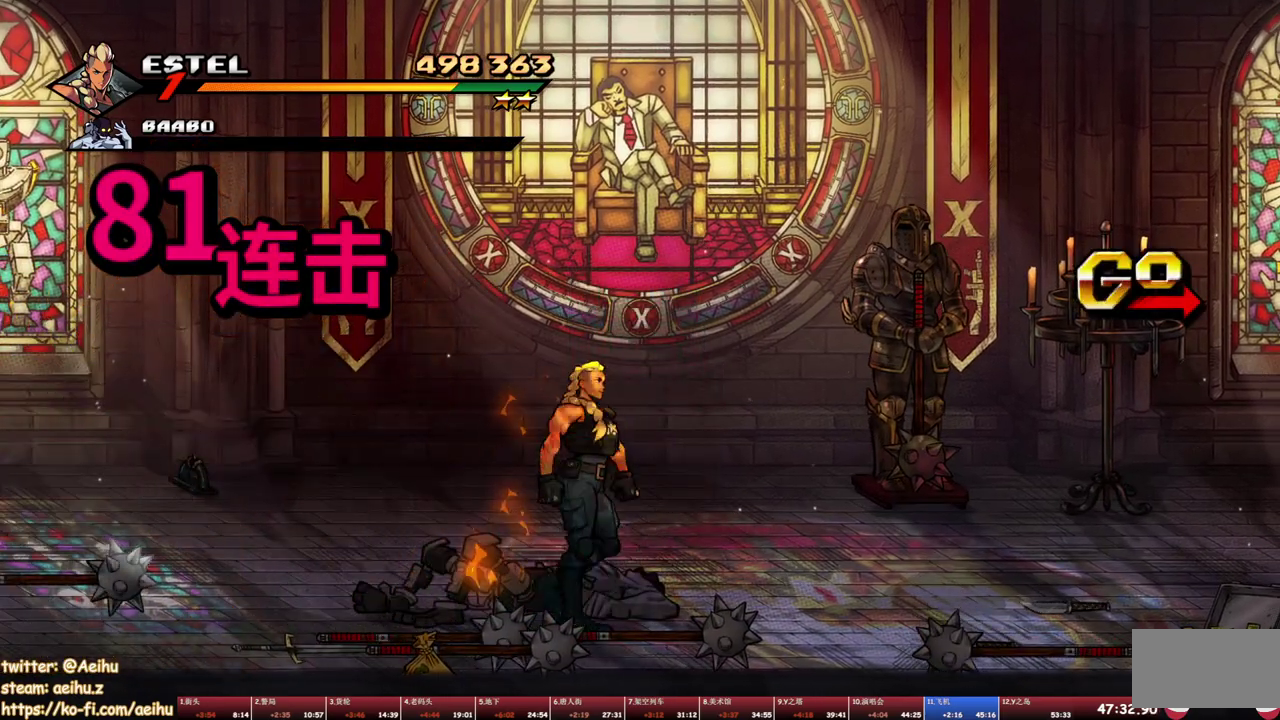
{"buttons": ["SQUARE"], "events": [[200, "CROSS", "down"], [217, "DPAD_UP", "up"], [283, "CROSS", "up"], [333, "SQUARE", "down"], [467, "DPAD_RIGHT", "up"]]}